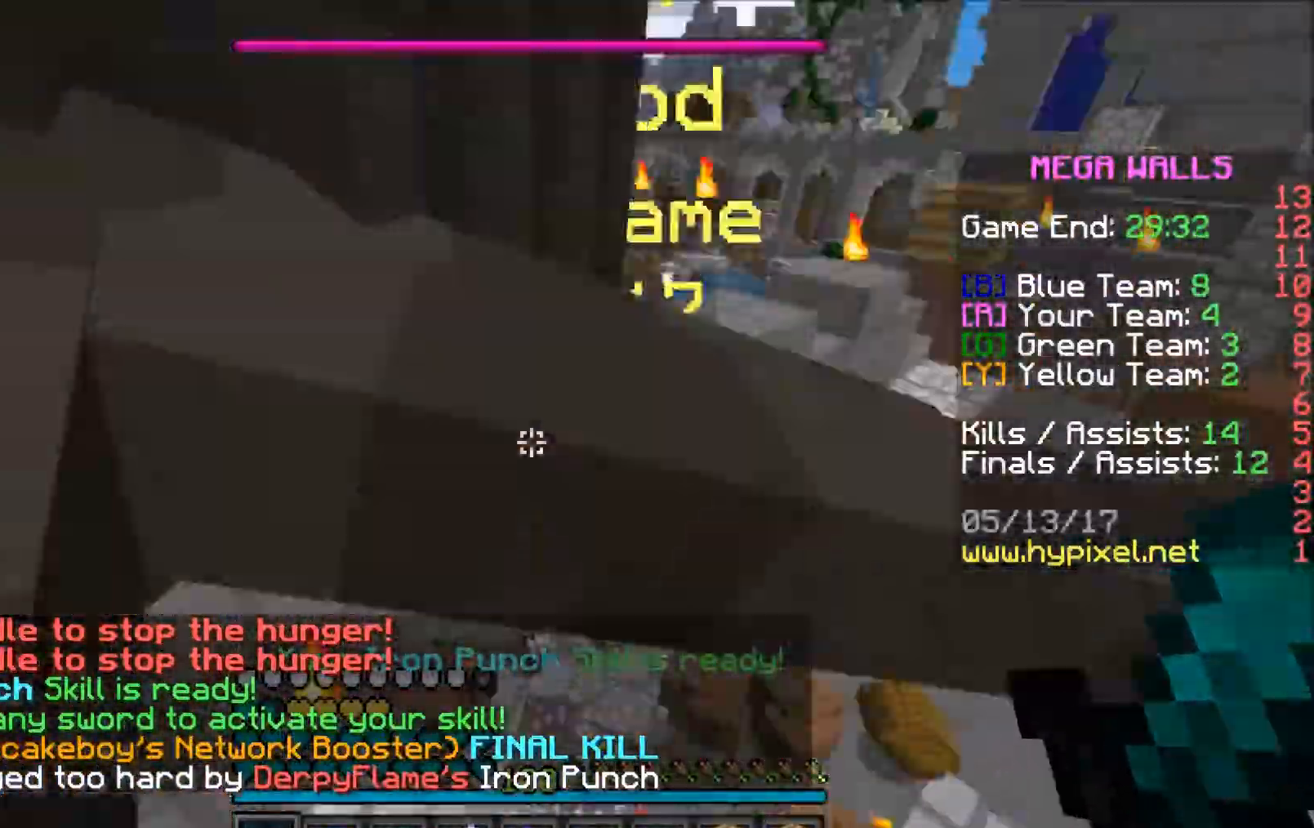
Gameplay with keyboard and mouse; each line is a JSON object with the keys and mouse buttons held at the frame after it. "events" lists presses ("down") and releases ("up") of "a", "d", "s", "w", "mouse_left" and "mouse_right" between this image and that frame as [ms after this image, input, new state], when the widget could be followed in between. "mouse_left", "mouse_right" = the "left", "right" buttons of the "mouse" list. No other keys are recorded. Fast repeated clicks can show as one long hold. Mouse movement is not recorded.
{"keys": ["a"], "mouse": [], "events": [[33, "d", "down"], [33, "w", "up"], [117, "a", "down"], [133, "d", "up"], [133, "mouse_left", "down"], [133, "s", "down"], [183, "mouse_left", "up"], [283, "mouse_left", "down"], [333, "mouse_left", "up"], [383, "s", "up"], [433, "mouse_left", "down"], [483, "mouse_left", "up"]]}
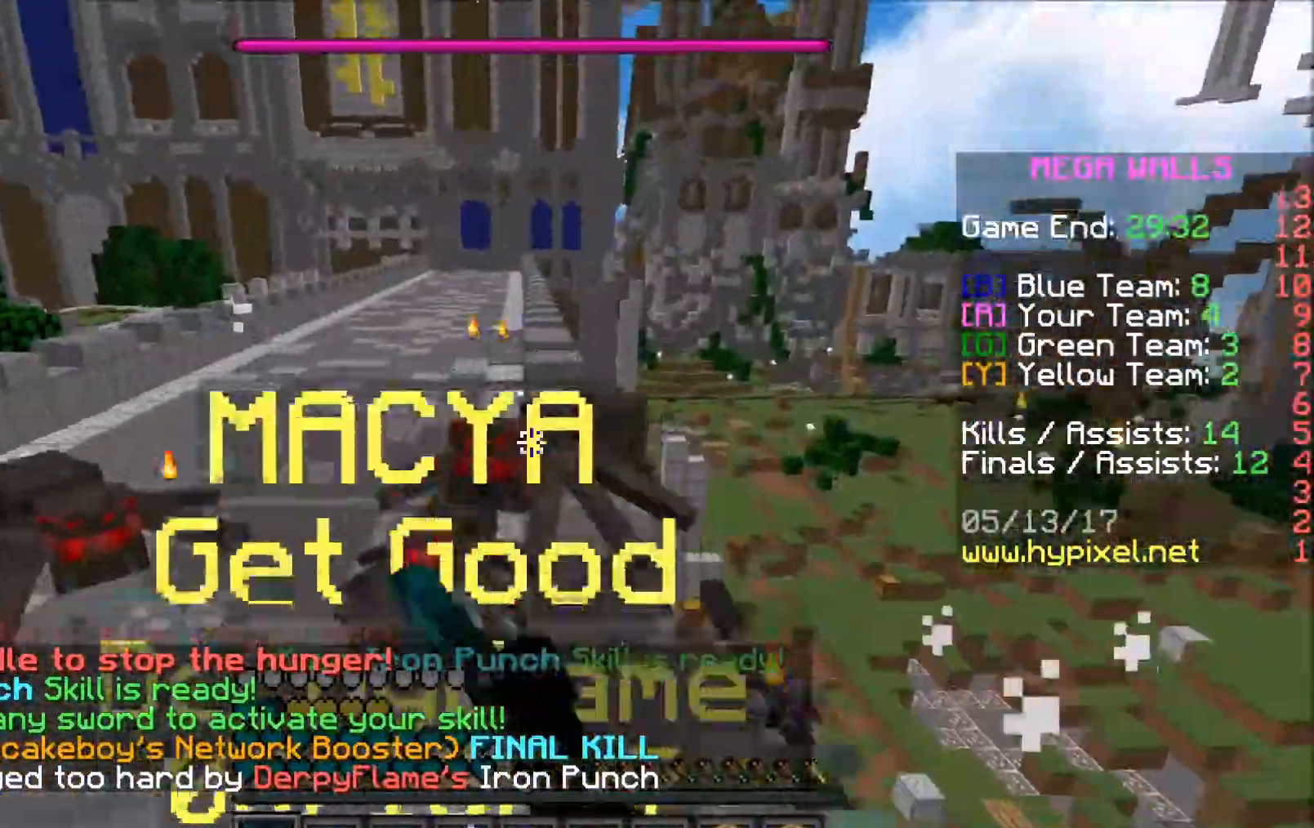
{"keys": ["a", "w"], "mouse": [], "events": [[33, "w", "down"], [83, "mouse_left", "down"], [133, "mouse_left", "up"], [167, "mouse_left", "down"], [233, "mouse_left", "up"], [333, "mouse_left", "down"], [383, "mouse_left", "up"], [433, "mouse_left", "down"], [483, "mouse_left", "up"]]}
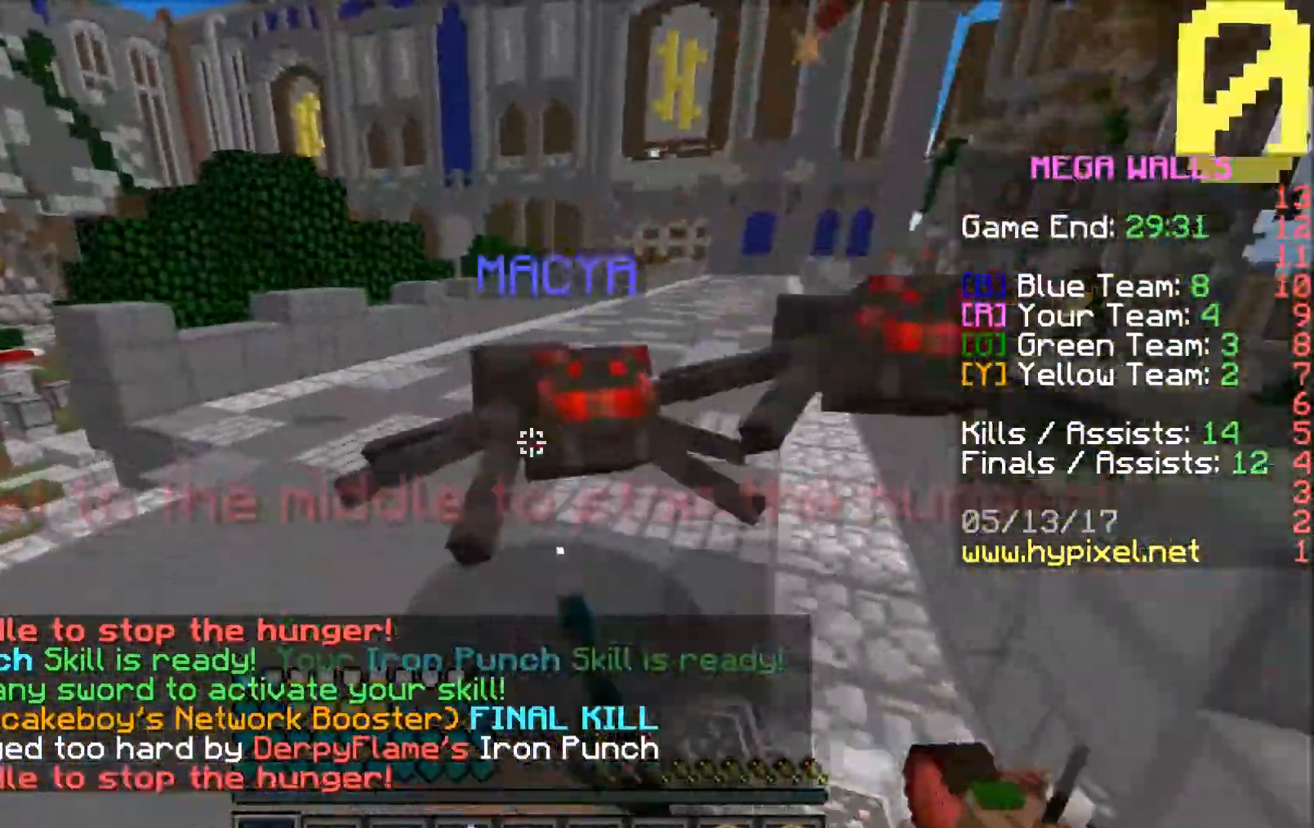
{"keys": ["w"], "mouse": ["left"], "events": [[83, "mouse_left", "down"], [83, "w", "up"], [133, "mouse_left", "up"], [233, "mouse_left", "down"], [283, "mouse_left", "up"], [333, "mouse_left", "down"], [383, "mouse_left", "up"], [483, "a", "up"], [483, "mouse_left", "down"], [483, "w", "down"]]}
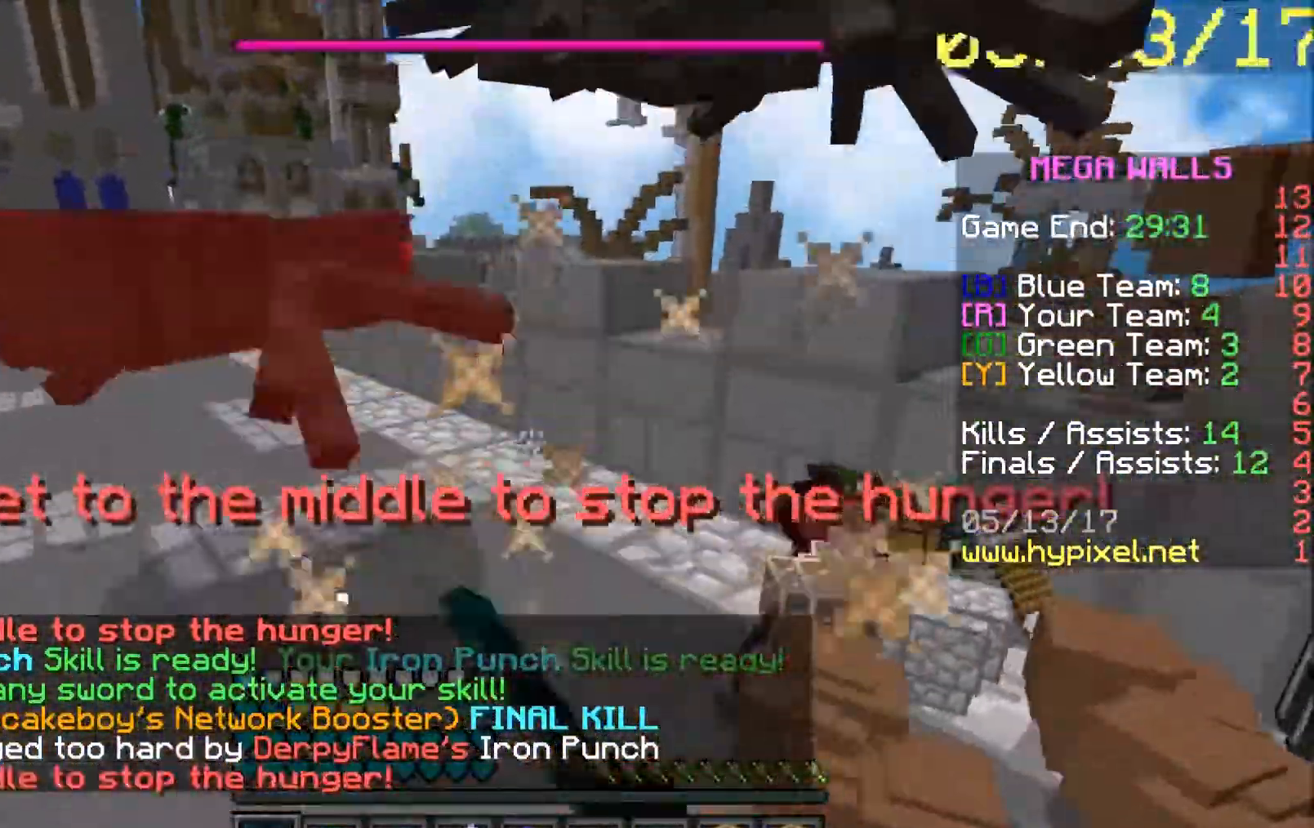
{"keys": ["d"], "mouse": ["left"], "events": [[33, "d", "down"], [33, "mouse_left", "up"], [83, "mouse_left", "down"], [133, "mouse_left", "up"], [233, "mouse_left", "down"], [283, "mouse_left", "up"], [283, "w", "up"], [333, "mouse_left", "down"], [383, "mouse_left", "up"], [433, "s", "down"], [483, "mouse_left", "down"], [483, "s", "up"]]}
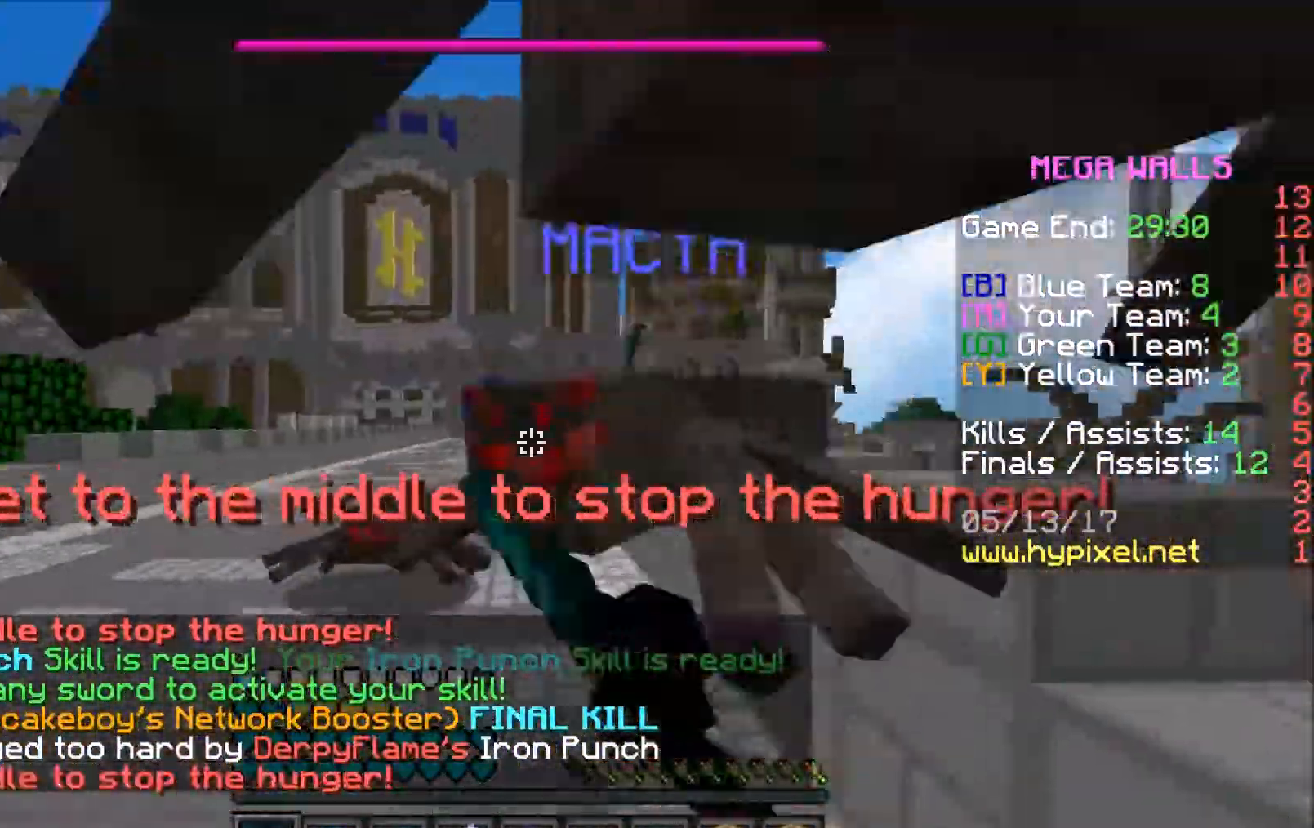
{"keys": ["d"], "mouse": ["left"], "events": [[33, "mouse_left", "up"], [83, "mouse_left", "down"], [83, "w", "down"], [133, "mouse_left", "up"], [233, "mouse_left", "down"], [283, "mouse_left", "up"], [283, "w", "up"], [333, "mouse_left", "down"], [383, "mouse_left", "up"], [483, "mouse_left", "down"]]}
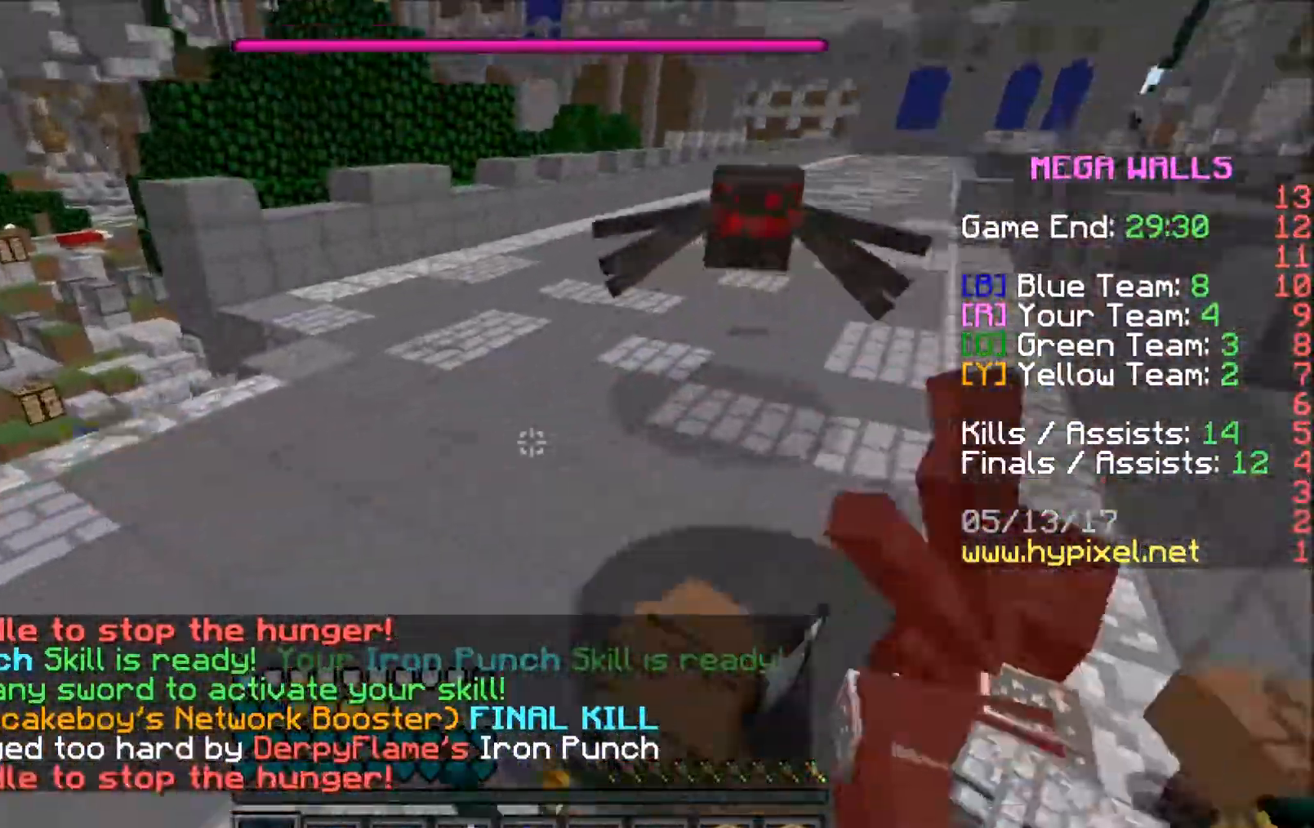
{"keys": ["w"], "mouse": [], "events": [[33, "mouse_left", "up"], [83, "mouse_left", "down"], [83, "w", "down"], [183, "mouse_left", "up"], [233, "mouse_left", "down"], [283, "mouse_left", "up"], [333, "d", "up"], [333, "mouse_left", "down"], [383, "a", "down"], [383, "mouse_left", "up"], [433, "a", "up"], [433, "mouse_left", "down"], [483, "mouse_left", "up"]]}
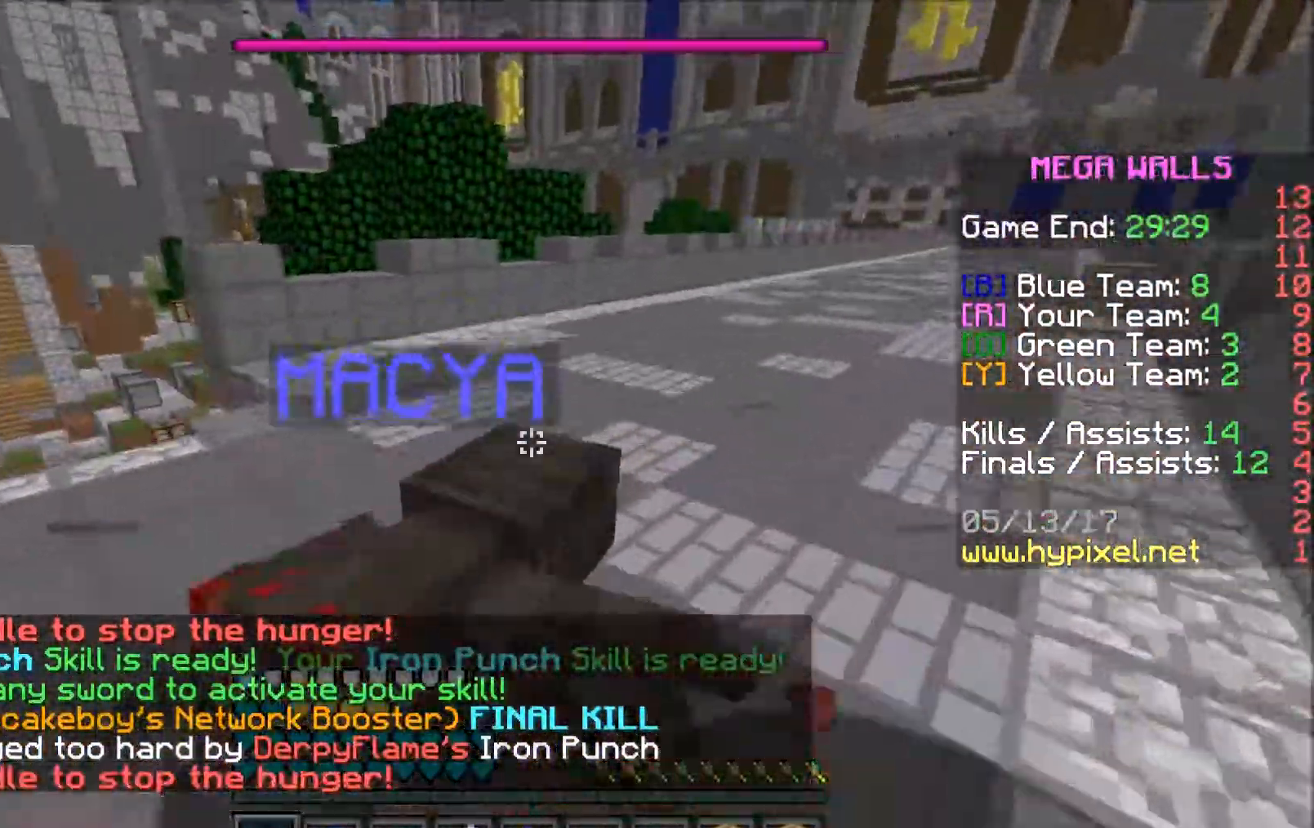
{"keys": ["a", "w"], "mouse": [], "events": [[83, "d", "down"], [83, "mouse_left", "down"], [133, "mouse_left", "up"], [183, "mouse_left", "down"], [233, "mouse_left", "up"], [283, "d", "up"], [283, "mouse_left", "down"], [383, "mouse_left", "up"], [433, "a", "down"], [433, "mouse_left", "down"], [483, "mouse_left", "up"]]}
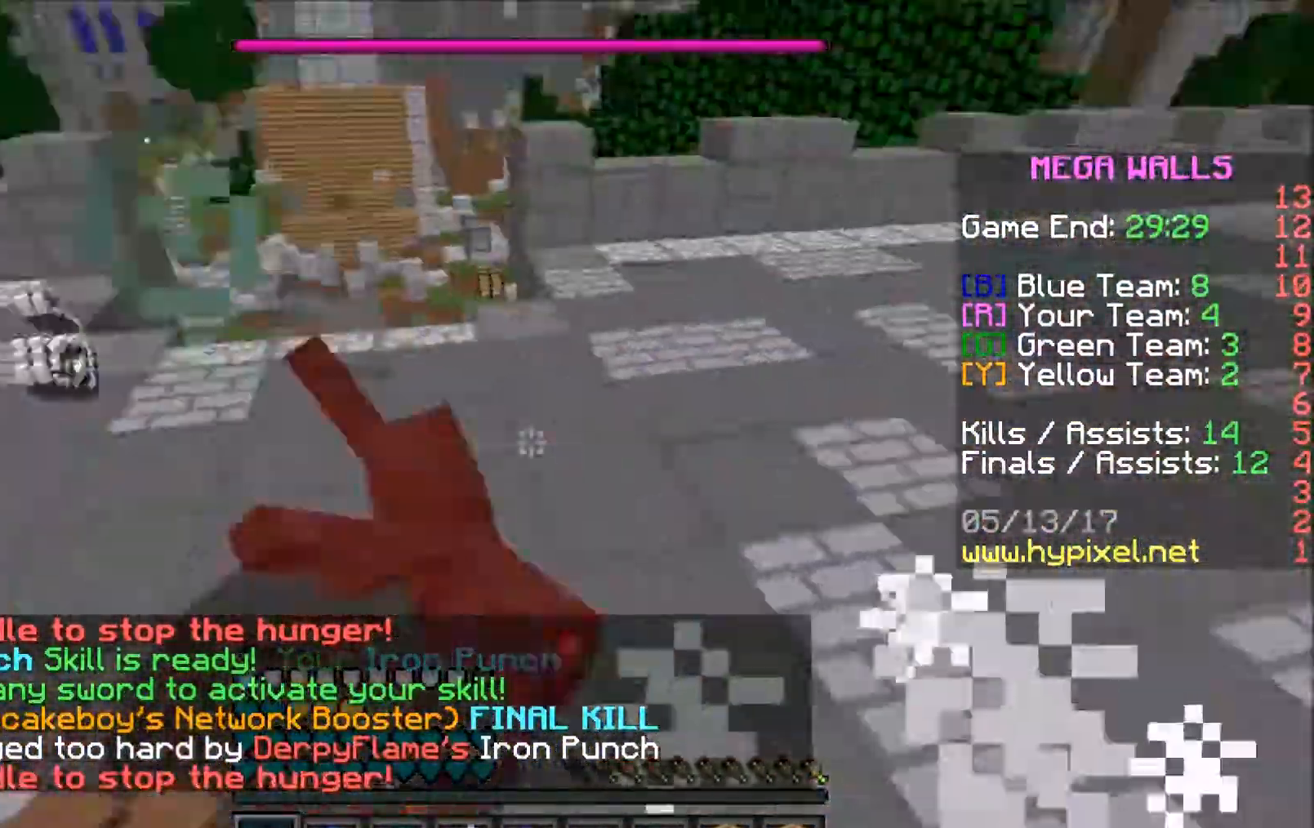
{"keys": ["w"], "mouse": [], "events": [[83, "mouse_left", "down"], [133, "a", "up"], [133, "mouse_left", "up"], [183, "d", "down"], [433, "d", "up"]]}
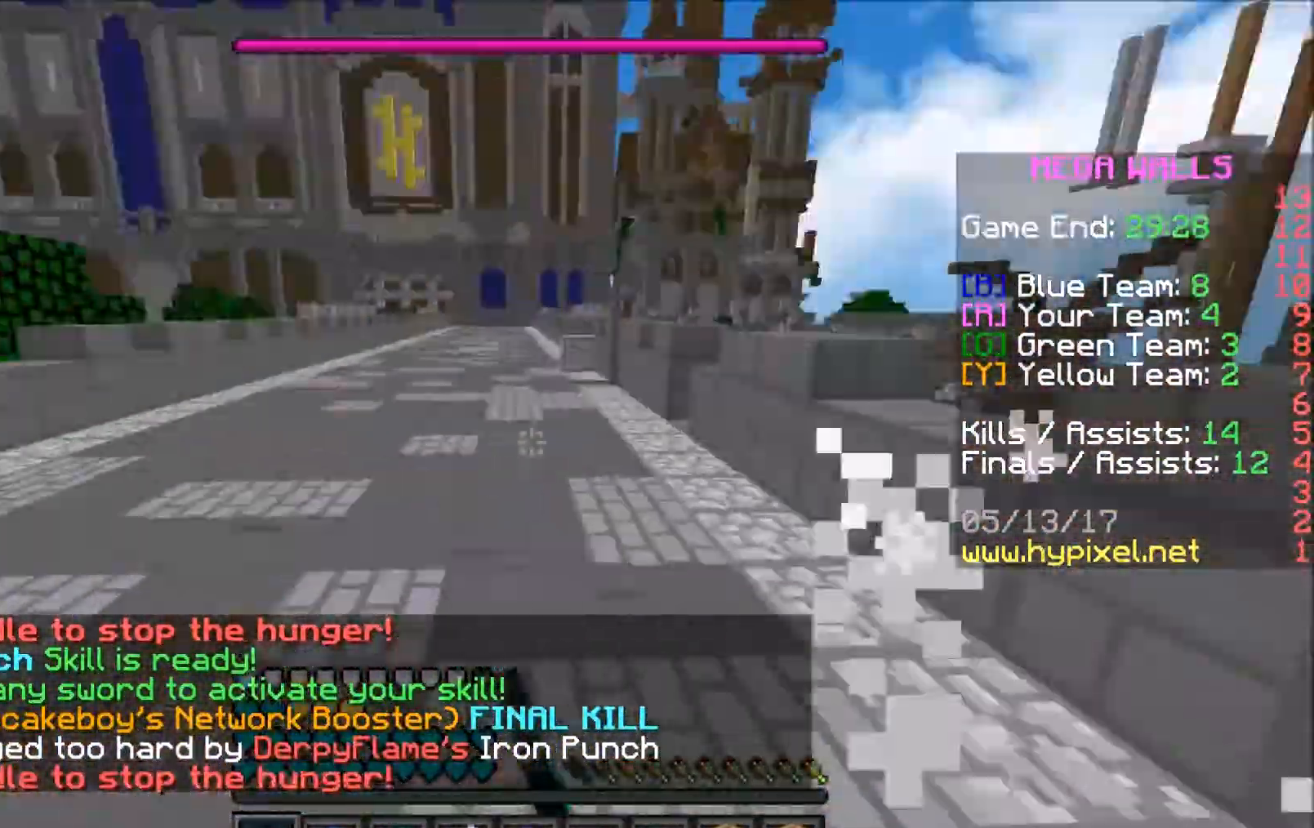
{"keys": ["w"], "mouse": [], "events": [[183, "a", "down"], [233, "a", "up"], [433, "mouse_right", "down"], [483, "mouse_right", "up"]]}
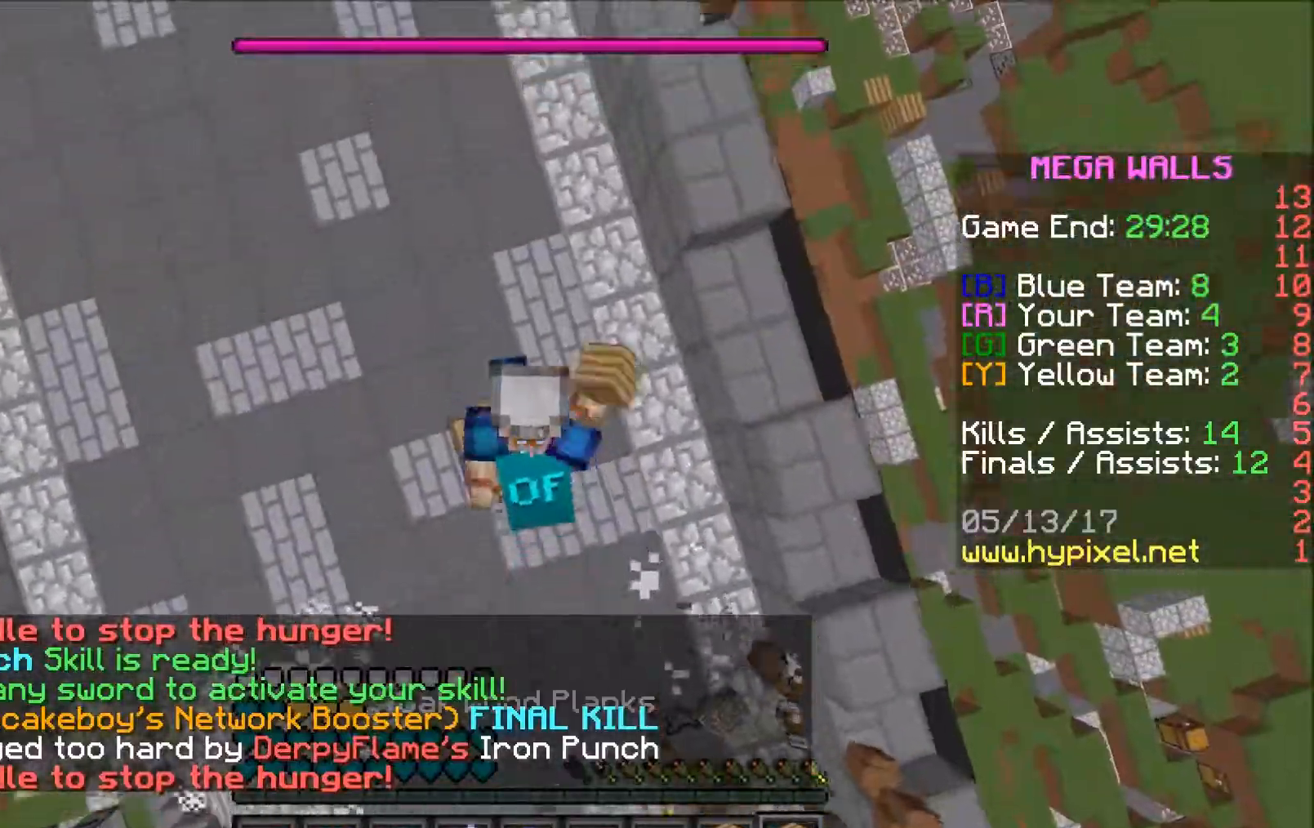
{"keys": ["w"], "mouse": ["right"], "events": [[83, "mouse_right", "down"], [133, "a", "down"], [133, "mouse_right", "up"], [183, "mouse_right", "down"], [233, "a", "up"], [233, "mouse_right", "up"], [433, "mouse_right", "down"]]}
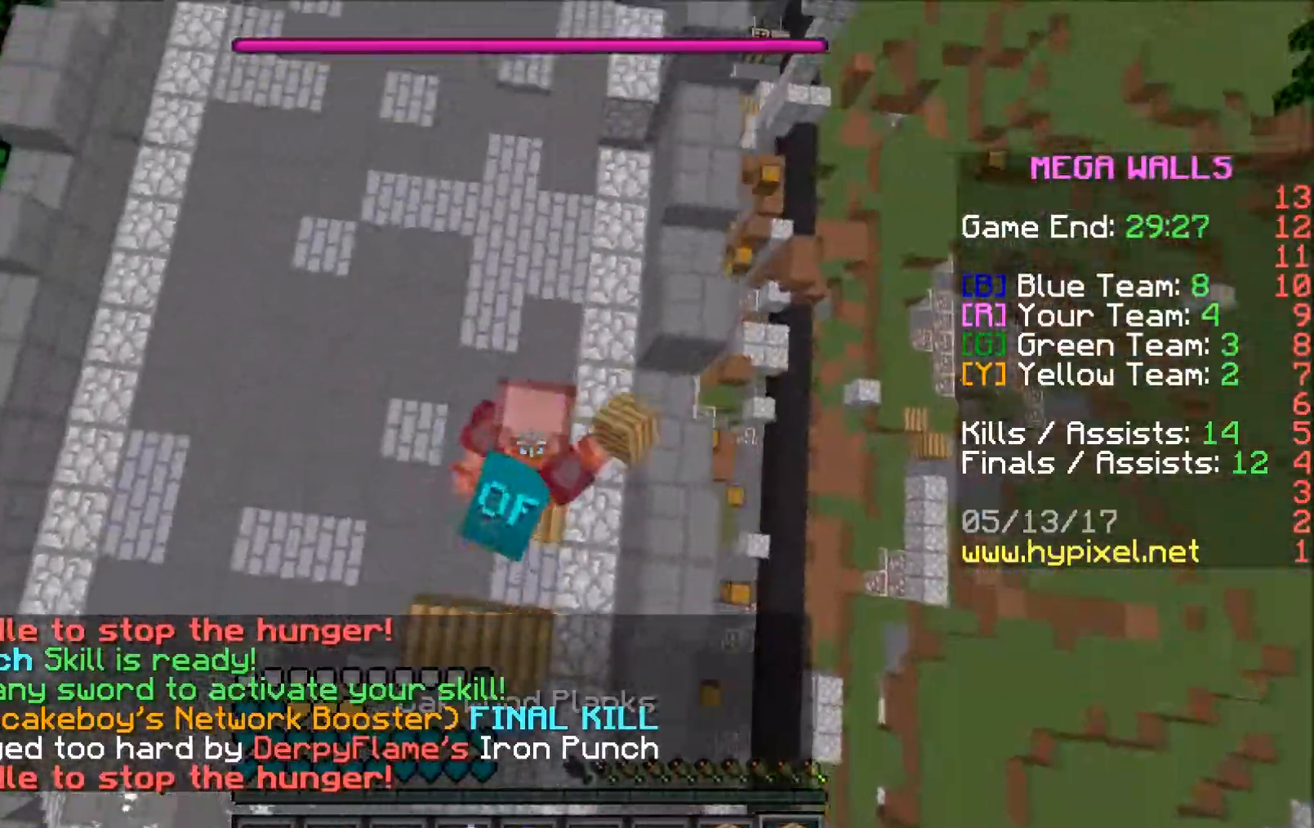
{"keys": ["a", "w"], "mouse": ["right"], "events": [[33, "mouse_right", "up"], [233, "a", "down"], [433, "mouse_right", "down"]]}
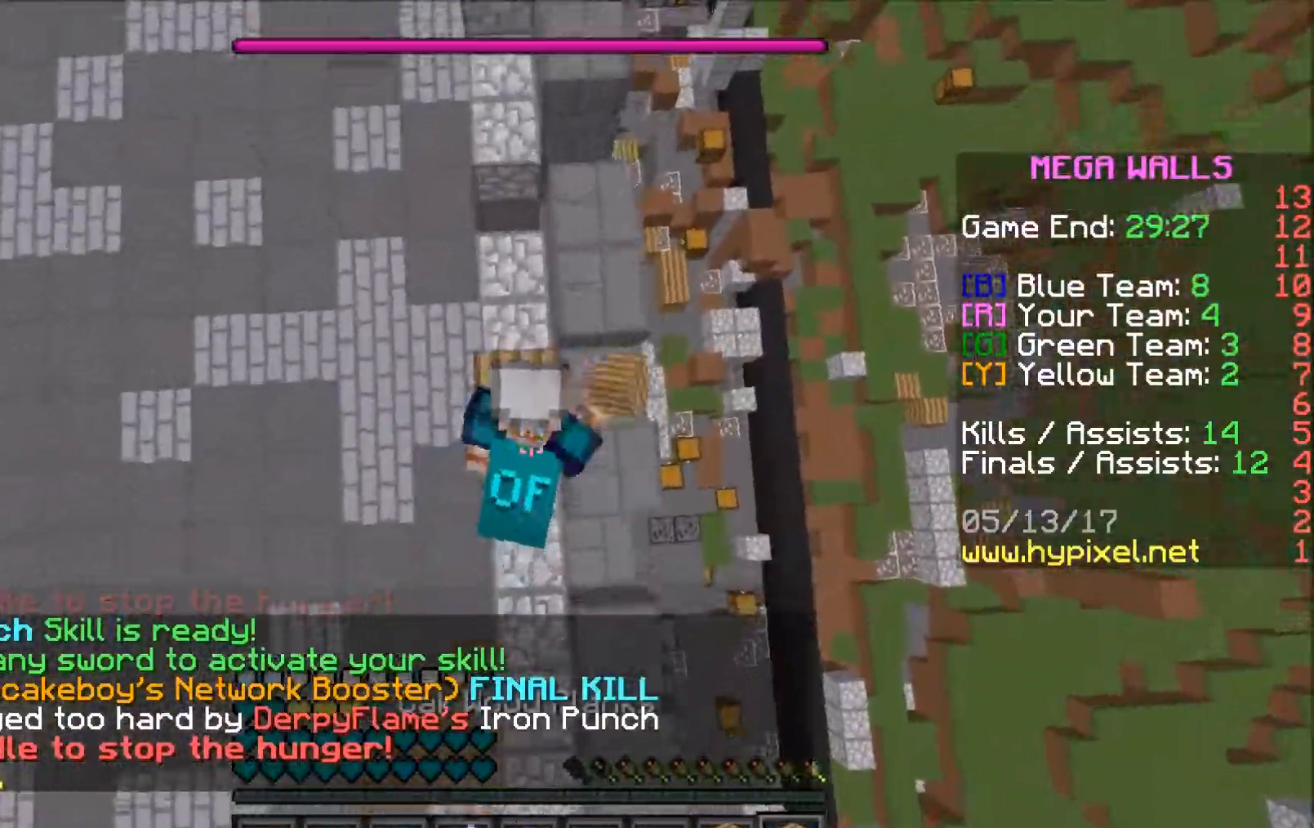
{"keys": ["a", "w"], "mouse": [], "events": [[33, "mouse_right", "up"], [133, "a", "up"], [133, "mouse_right", "down"], [183, "mouse_right", "up"], [283, "a", "down"], [383, "mouse_right", "down"], [483, "mouse_right", "up"]]}
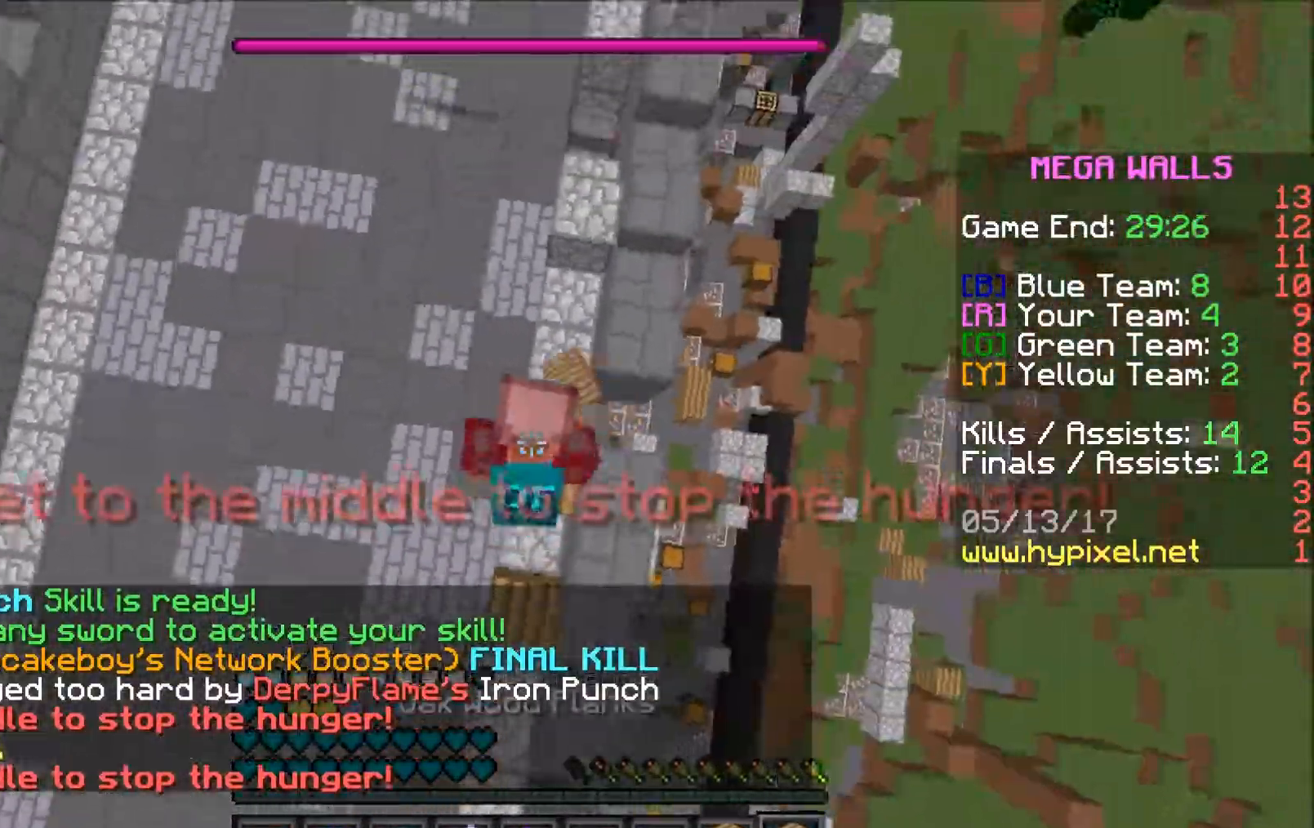
{"keys": ["w"], "mouse": ["left"], "events": [[83, "mouse_right", "down"], [133, "a", "up"], [133, "d", "down"], [133, "mouse_right", "up"], [233, "d", "up"], [233, "mouse_left", "down"], [283, "mouse_left", "up"], [483, "mouse_left", "down"]]}
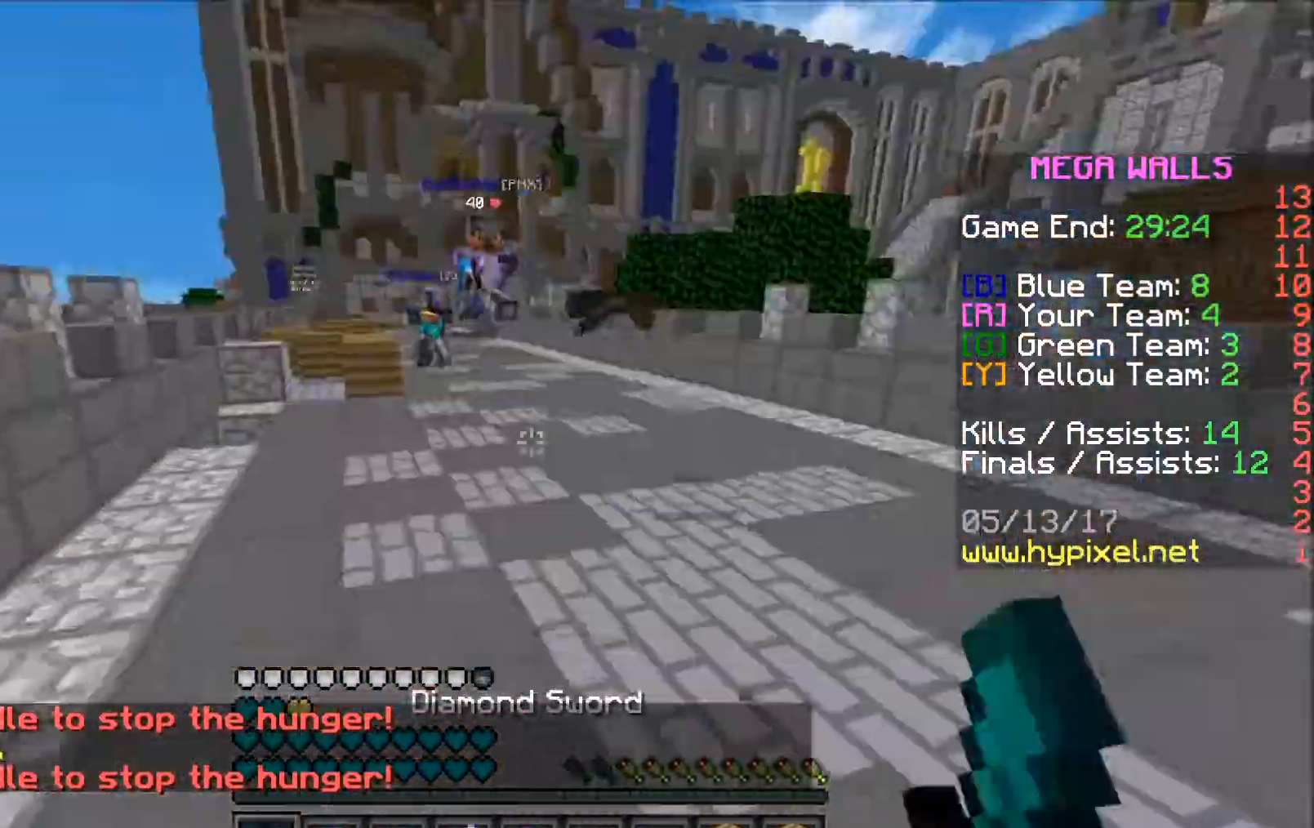
{"keys": ["d", "w"], "mouse": [], "events": [[33, "mouse_left", "up"], [133, "d", "down"], [233, "mouse_left", "down"], [283, "mouse_left", "up"], [333, "mouse_left", "down"], [383, "mouse_left", "up"]]}
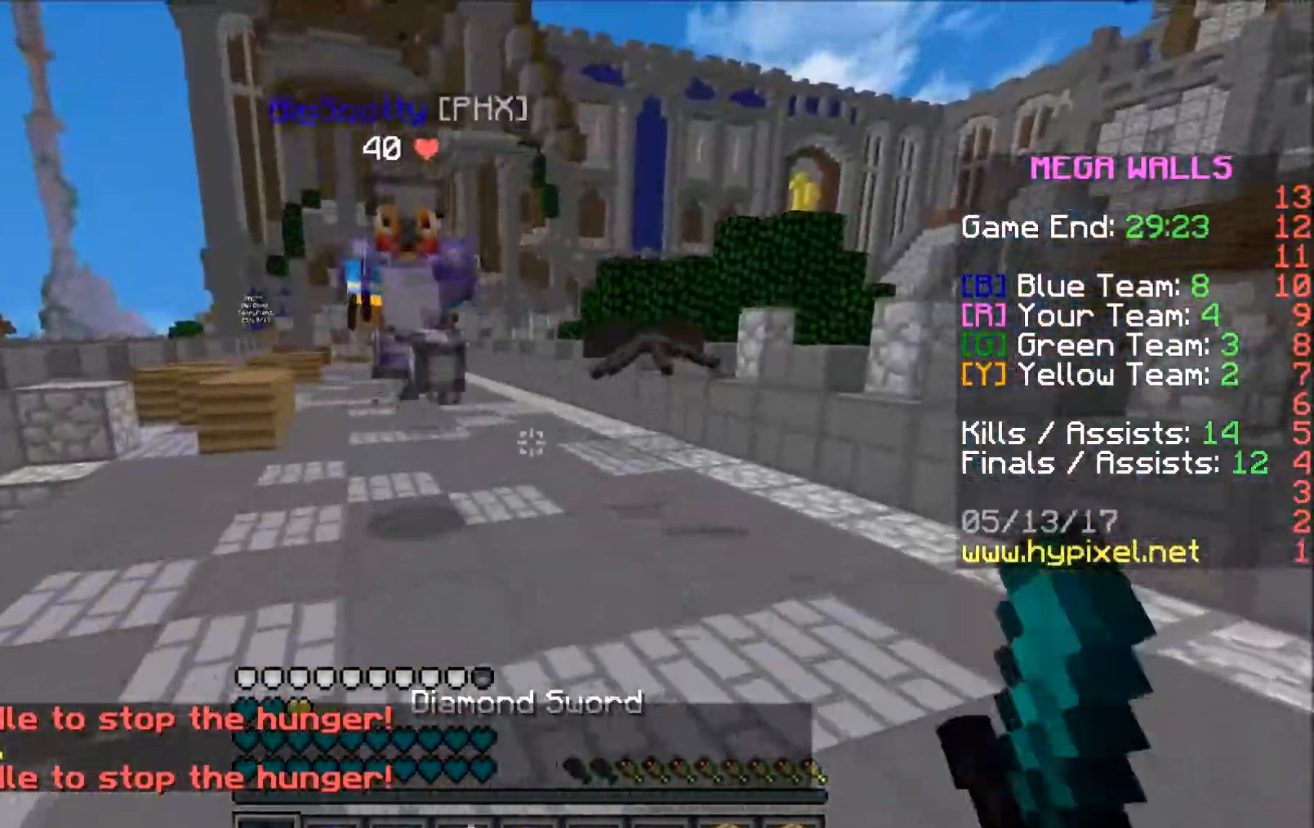
{"keys": ["d", "s"], "mouse": ["left"], "events": [[133, "mouse_left", "down"], [183, "mouse_left", "up"], [233, "mouse_left", "down"], [233, "w", "up"], [283, "mouse_left", "up"], [333, "mouse_left", "down"], [333, "s", "down"], [383, "mouse_left", "up"], [483, "mouse_left", "down"]]}
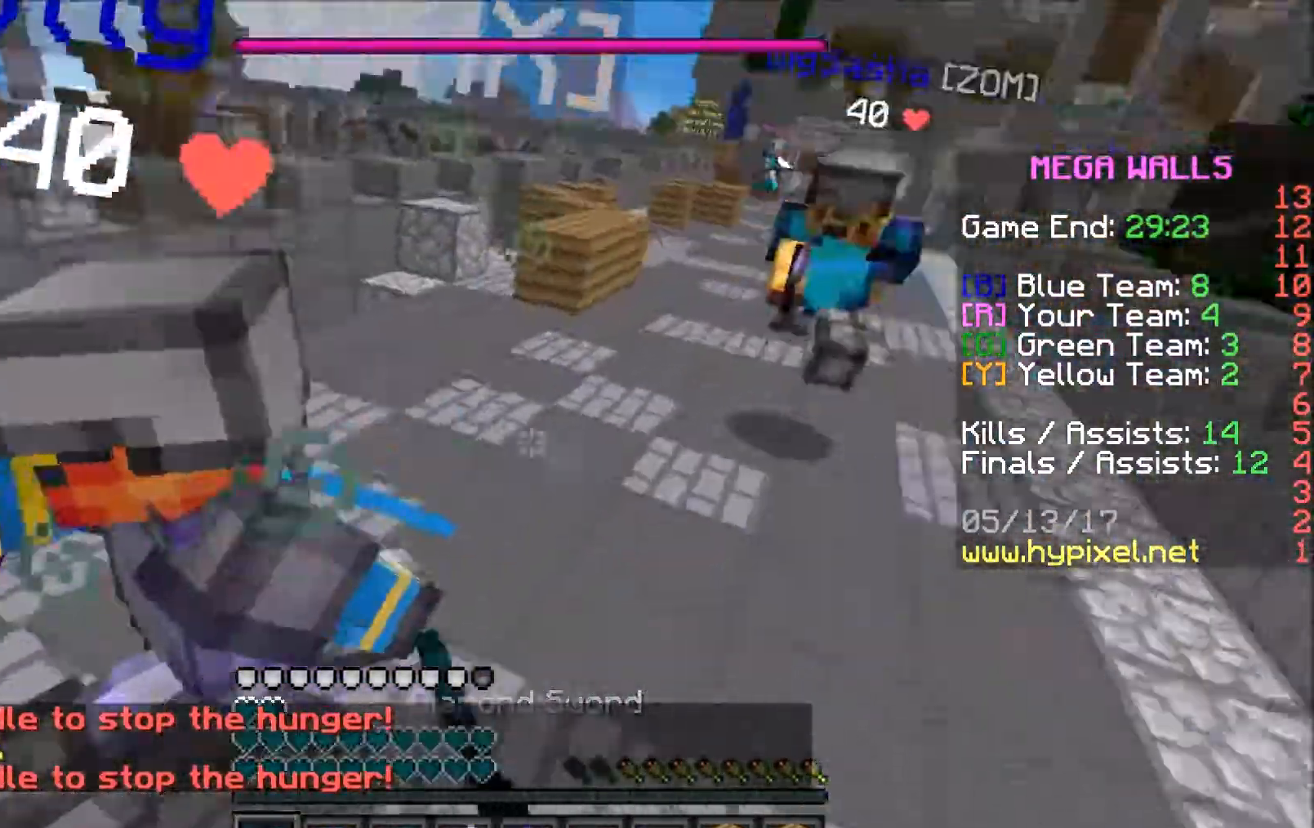
{"keys": ["d", "w"], "mouse": [], "events": [[33, "s", "up"], [83, "mouse_left", "up"], [133, "w", "down"], [183, "mouse_left", "down"], [233, "mouse_left", "up"], [267, "mouse_left", "down"], [333, "mouse_left", "up"], [383, "d", "up"], [383, "mouse_left", "down"], [433, "d", "down"], [483, "mouse_left", "up"]]}
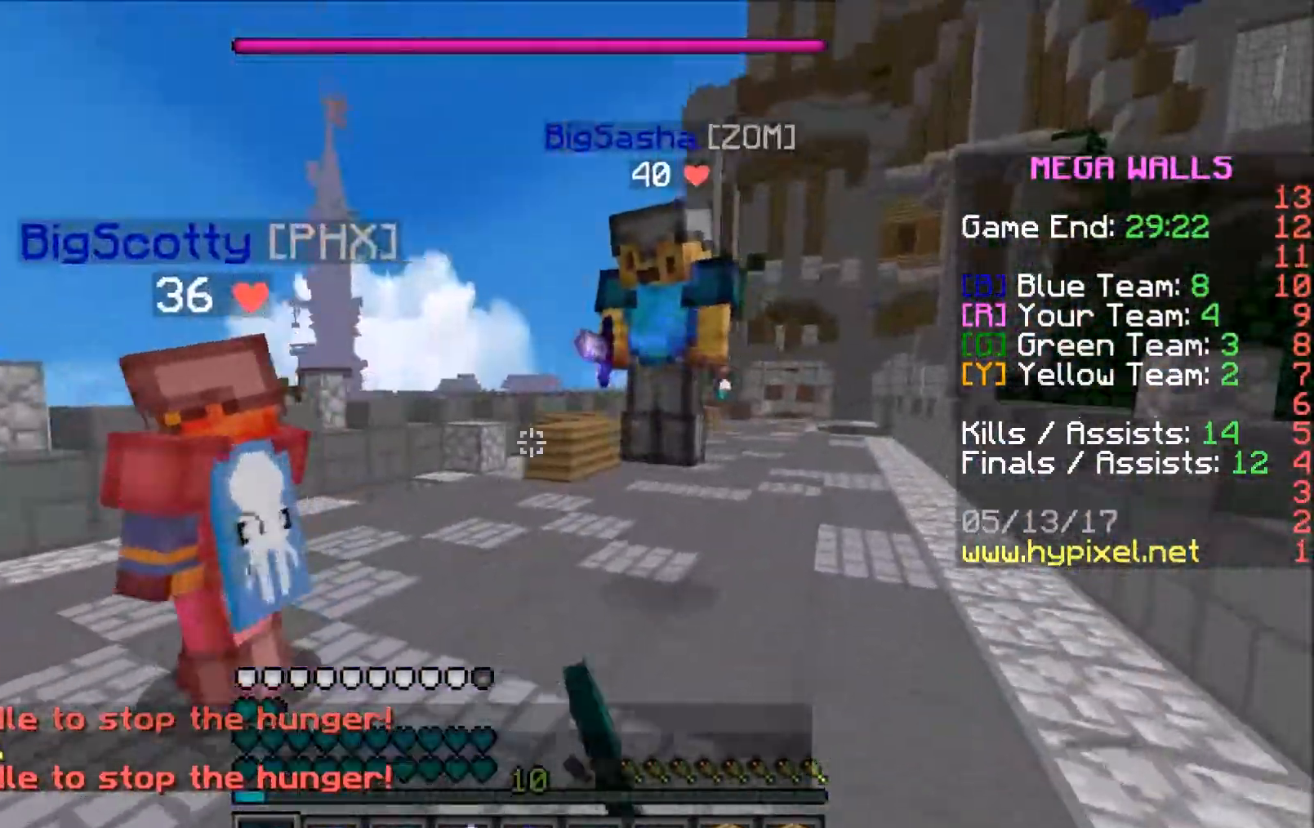
{"keys": ["a"], "mouse": [], "events": [[33, "mouse_left", "down"], [83, "mouse_left", "up"], [183, "mouse_left", "down"], [233, "mouse_left", "up"], [283, "mouse_left", "down"], [333, "mouse_left", "up"], [383, "a", "down"], [383, "d", "up"], [433, "w", "up"]]}
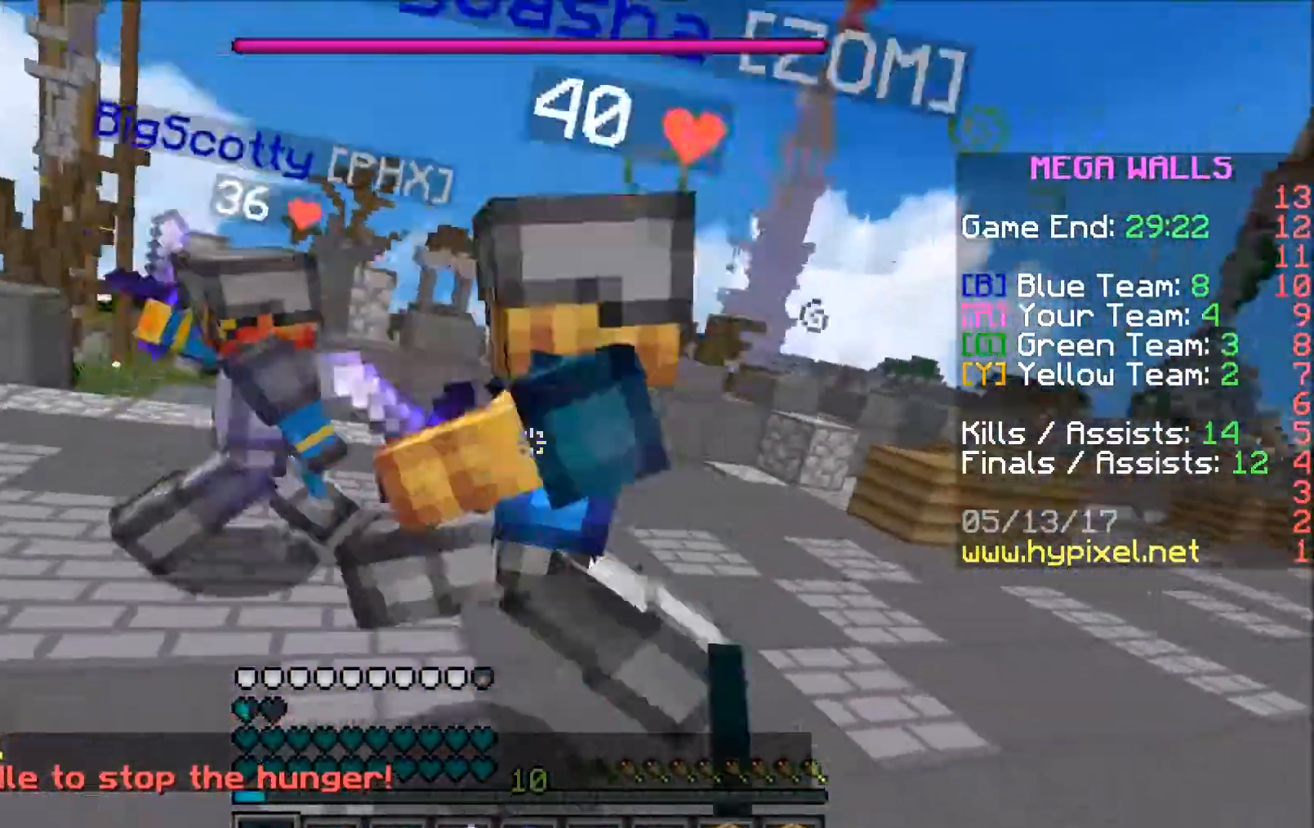
{"keys": ["a", "w"], "mouse": [], "events": [[33, "mouse_left", "down"], [83, "mouse_left", "up"], [183, "mouse_left", "down"], [233, "mouse_left", "up"], [233, "w", "down"], [283, "mouse_left", "down"], [333, "mouse_left", "up"], [433, "mouse_left", "down"], [483, "mouse_left", "up"]]}
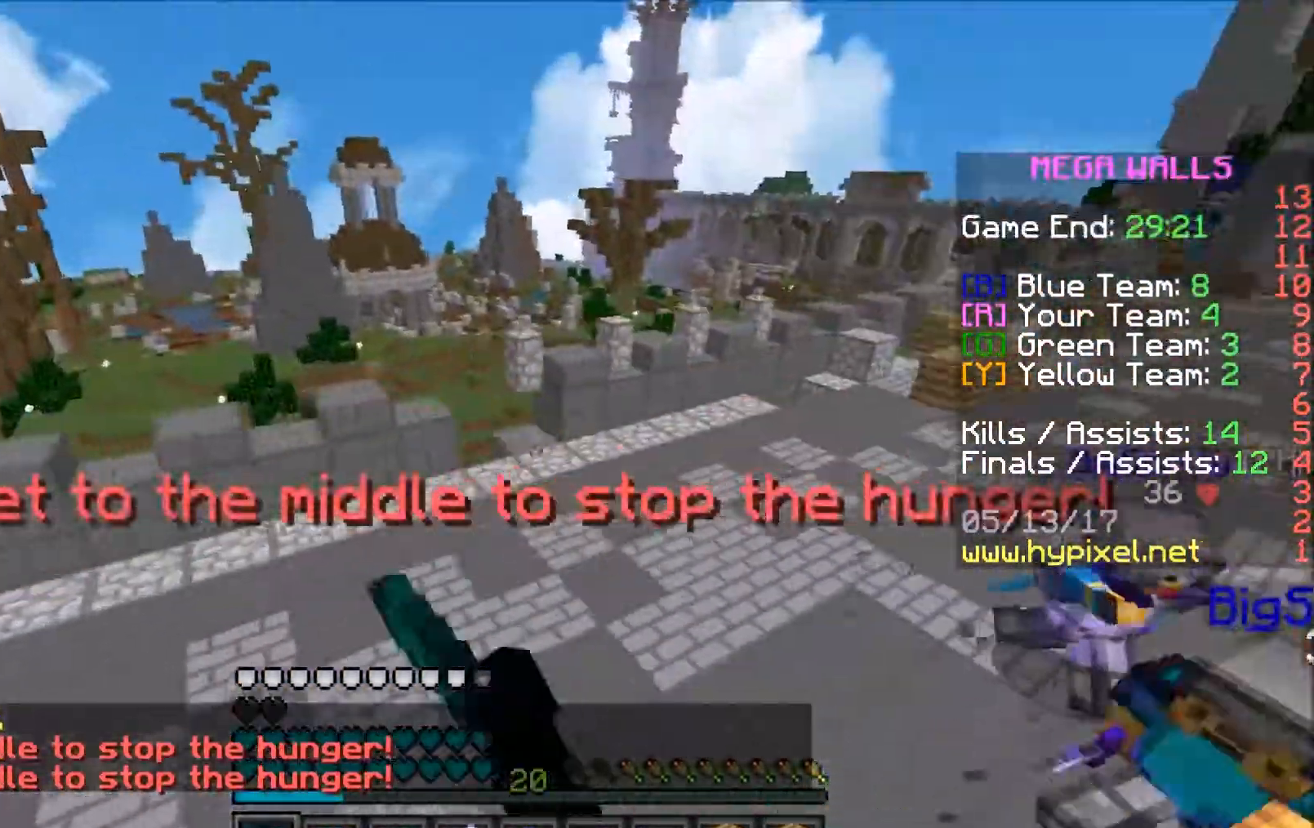
{"keys": ["a", "w"], "mouse": [], "events": [[33, "mouse_left", "down"], [83, "mouse_left", "up"]]}
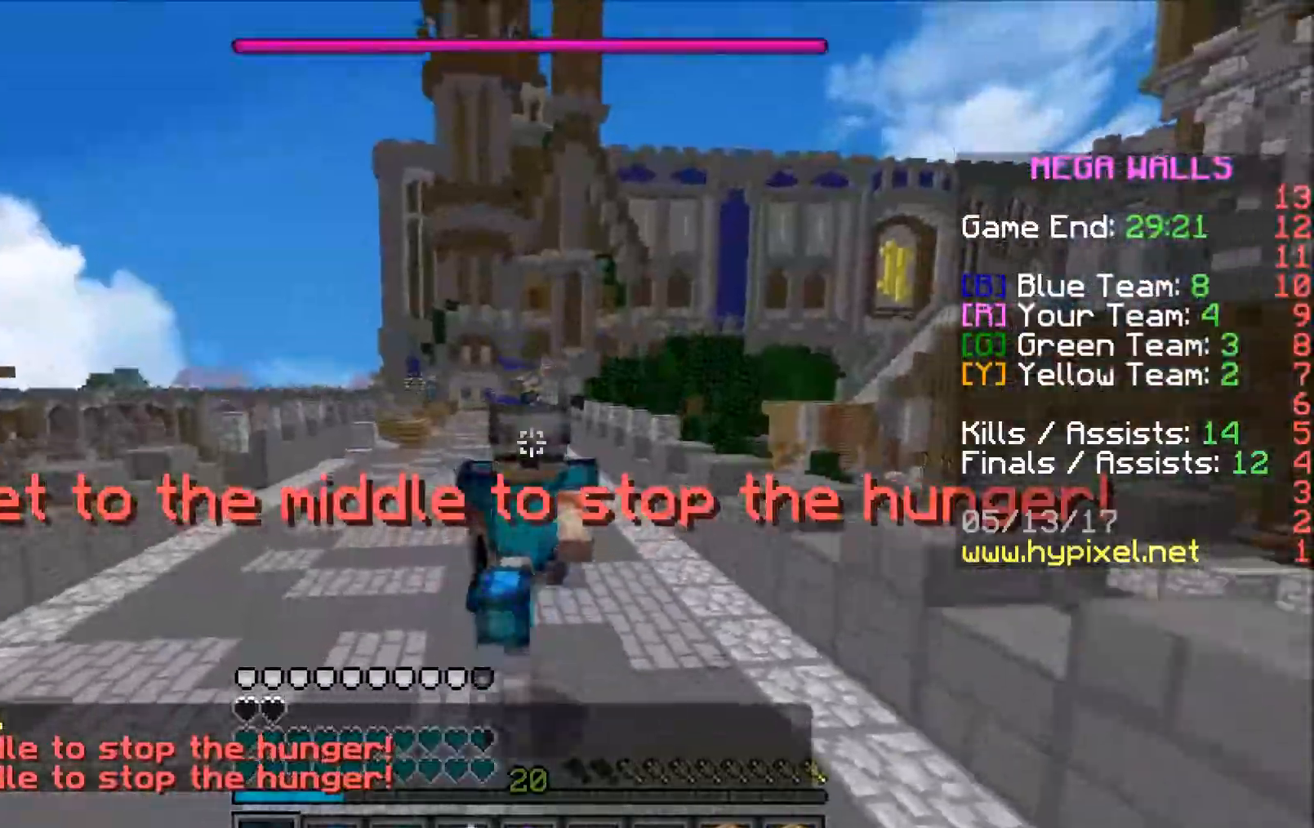
{"keys": ["w"], "mouse": [], "events": [[83, "a", "up"], [133, "a", "down"], [383, "a", "up"]]}
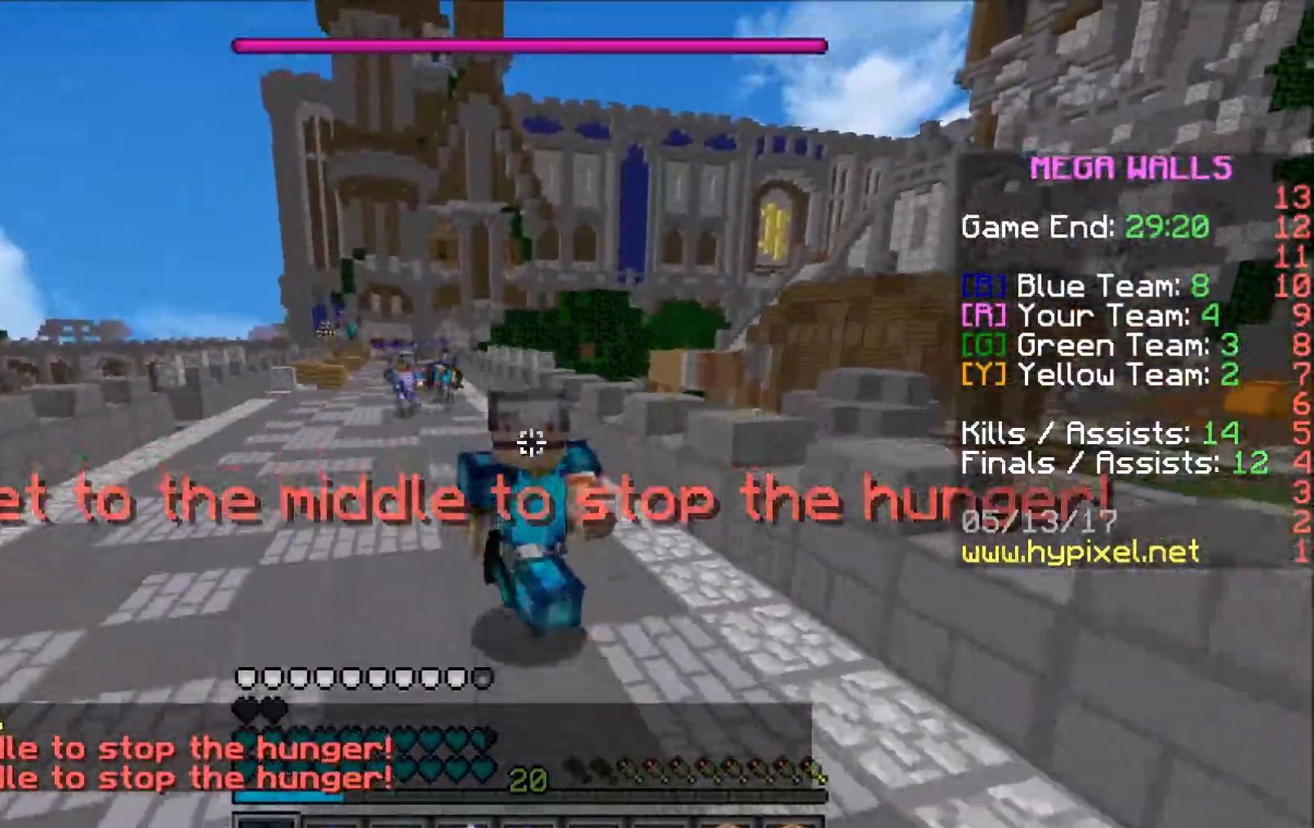
{"keys": ["a", "w"], "mouse": [], "events": [[33, "a", "down"], [433, "a", "up"], [483, "a", "down"]]}
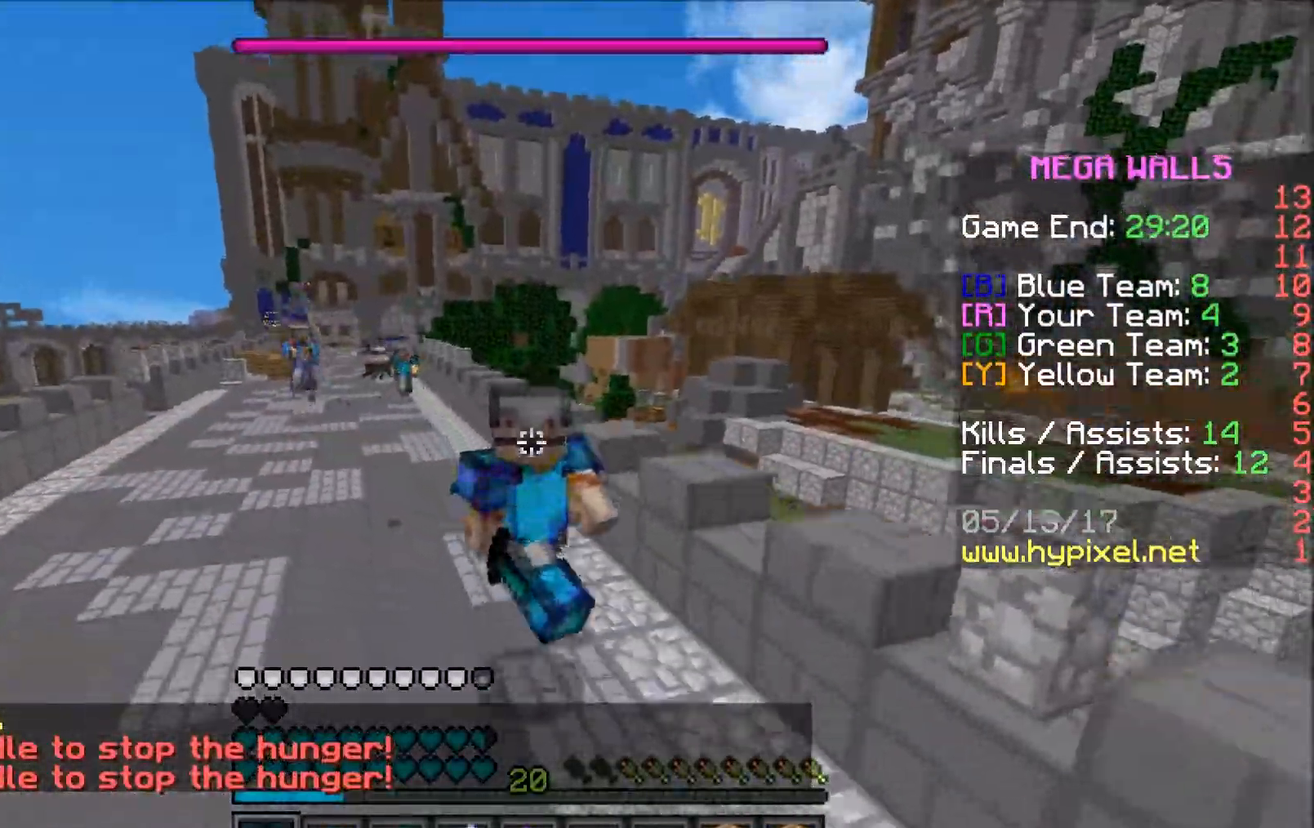
{"keys": ["a", "w"], "mouse": ["left"], "events": [[133, "a", "up"], [450, "a", "down"], [483, "mouse_left", "down"]]}
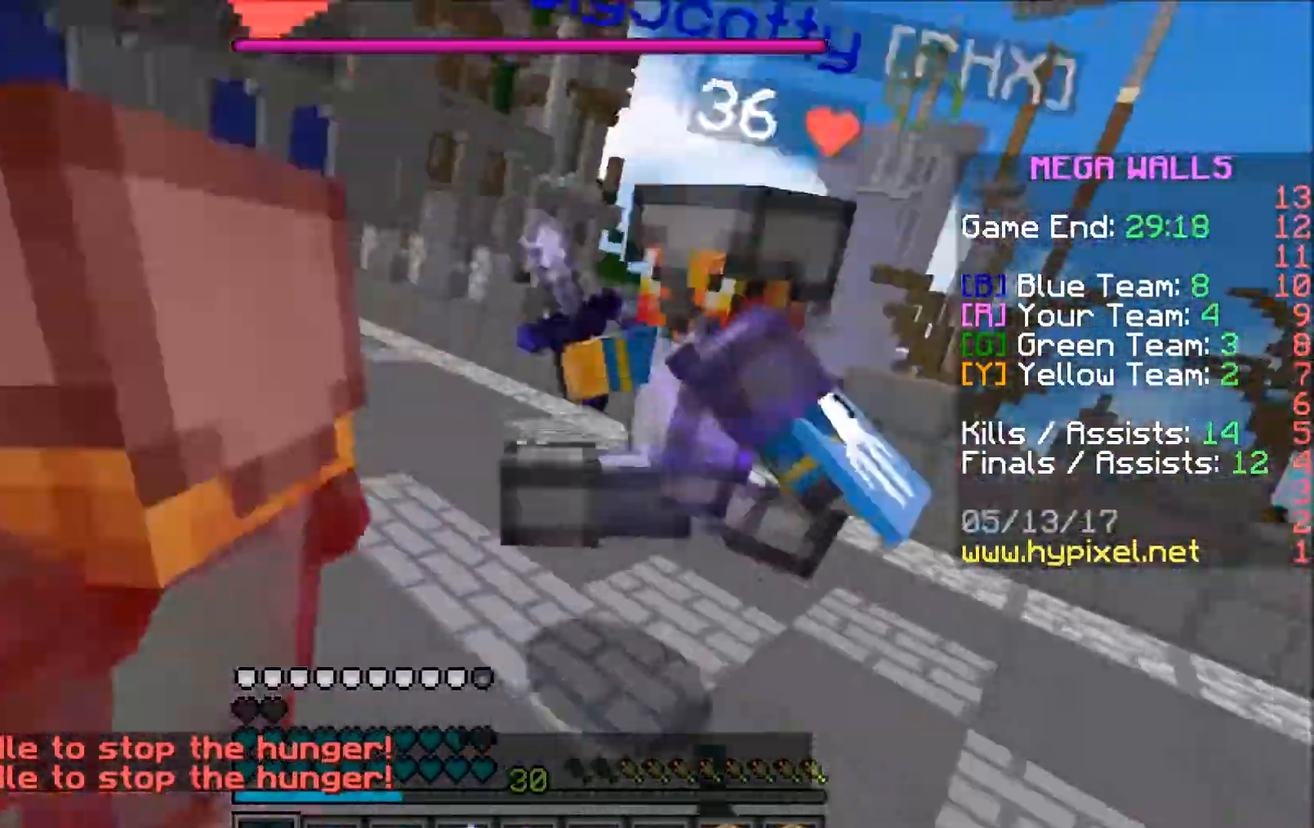
{"keys": ["a", "w"], "mouse": [], "events": [[33, "mouse_left", "up"], [83, "mouse_left", "down"], [183, "mouse_left", "up"], [233, "mouse_left", "down"], [283, "mouse_left", "up"], [383, "mouse_left", "down"], [433, "mouse_left", "up"]]}
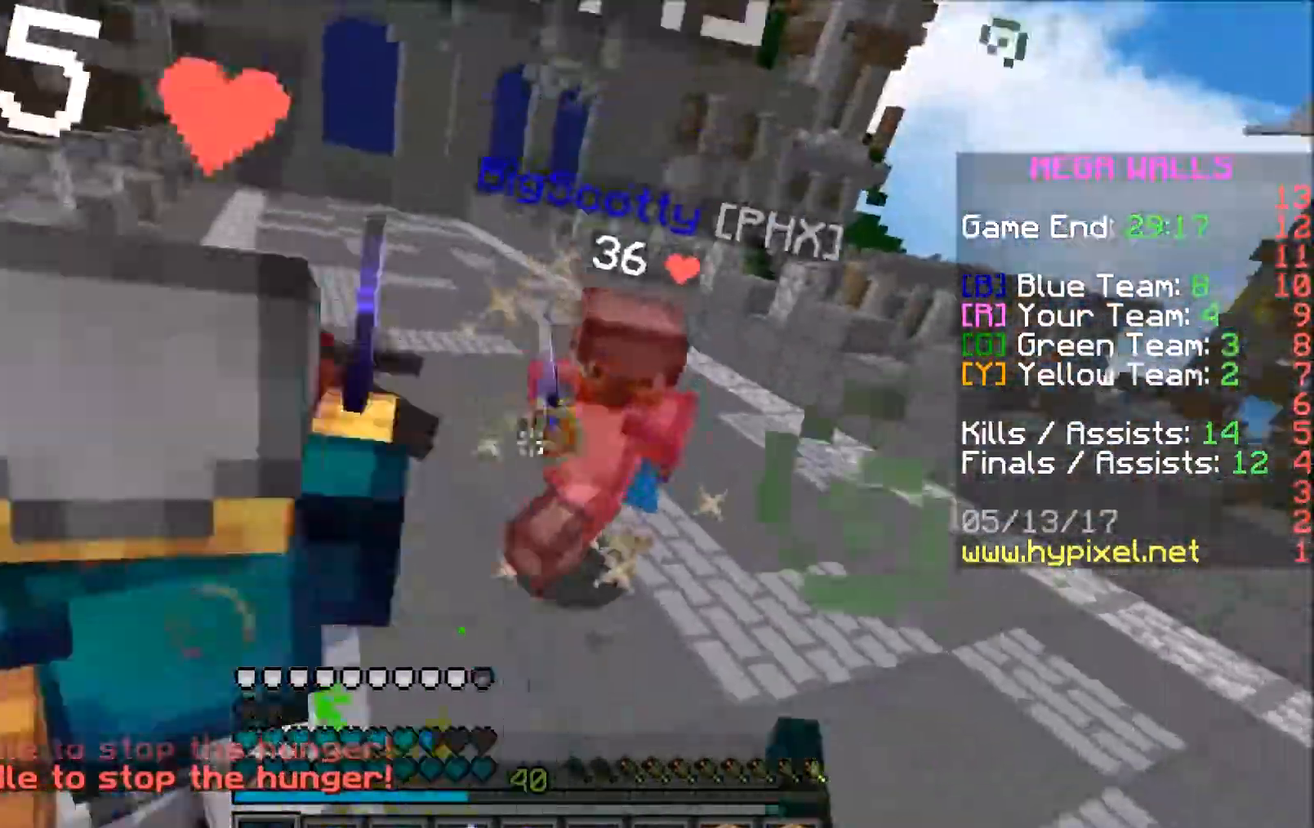
{"keys": ["w"], "mouse": [], "events": [[33, "mouse_left", "down"], [83, "mouse_left", "up"], [133, "mouse_left", "down"], [183, "mouse_left", "up"], [283, "mouse_left", "down"], [333, "mouse_left", "up"], [433, "a", "up"]]}
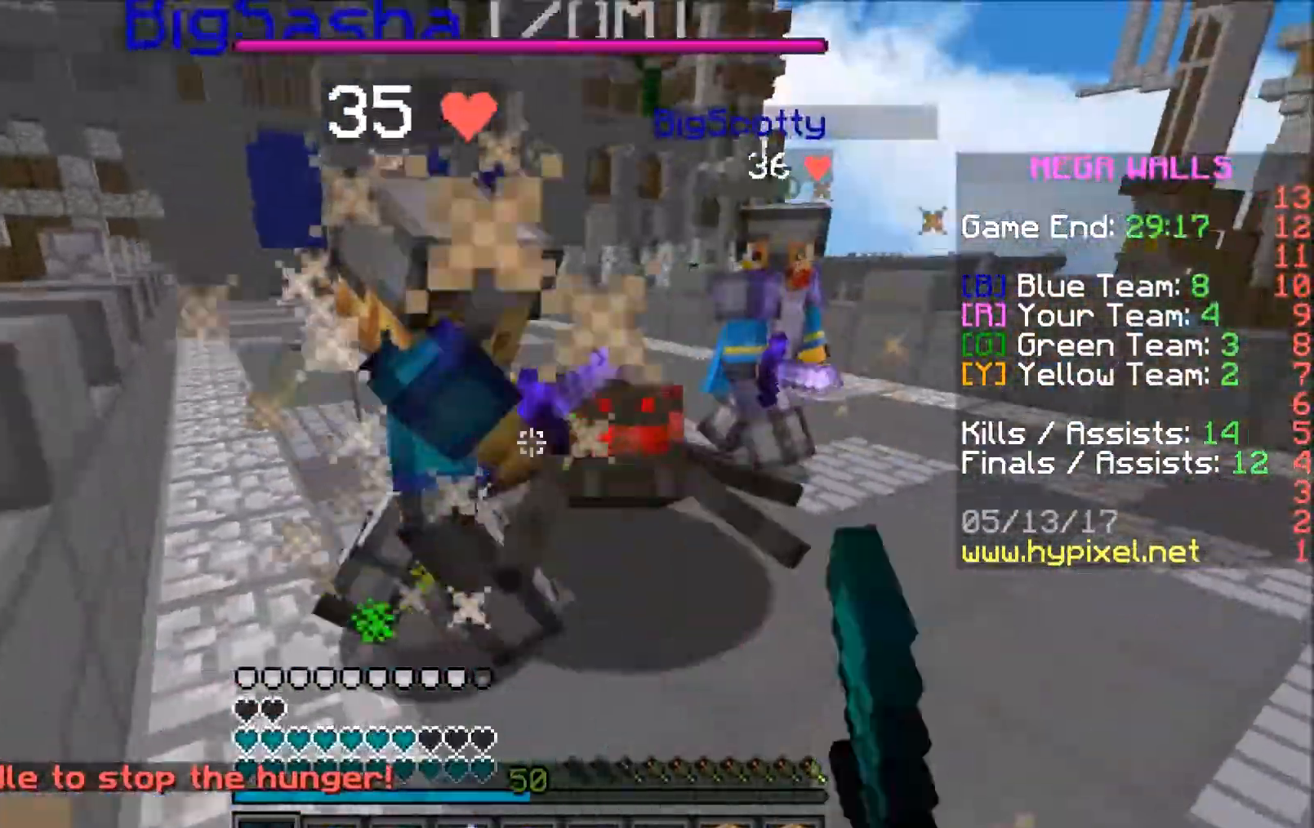
{"keys": ["d", "w"], "mouse": [], "events": [[33, "d", "down"], [33, "mouse_left", "down"], [83, "mouse_left", "up"], [133, "mouse_left", "down"], [233, "mouse_left", "up"], [283, "mouse_left", "down"], [333, "mouse_left", "up"], [383, "mouse_left", "down"], [433, "mouse_left", "up"]]}
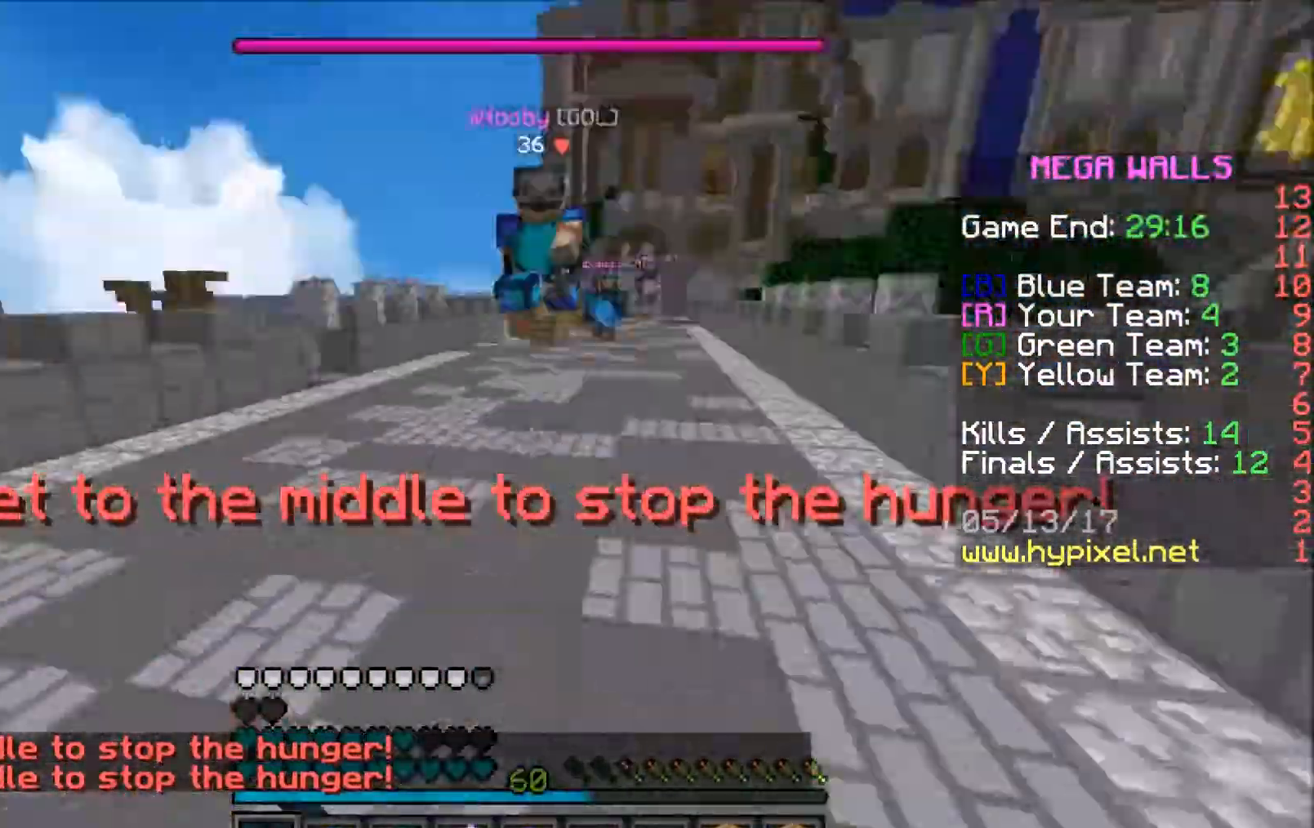
{"keys": ["a", "w"], "mouse": [], "events": [[83, "d", "up"], [333, "a", "down"]]}
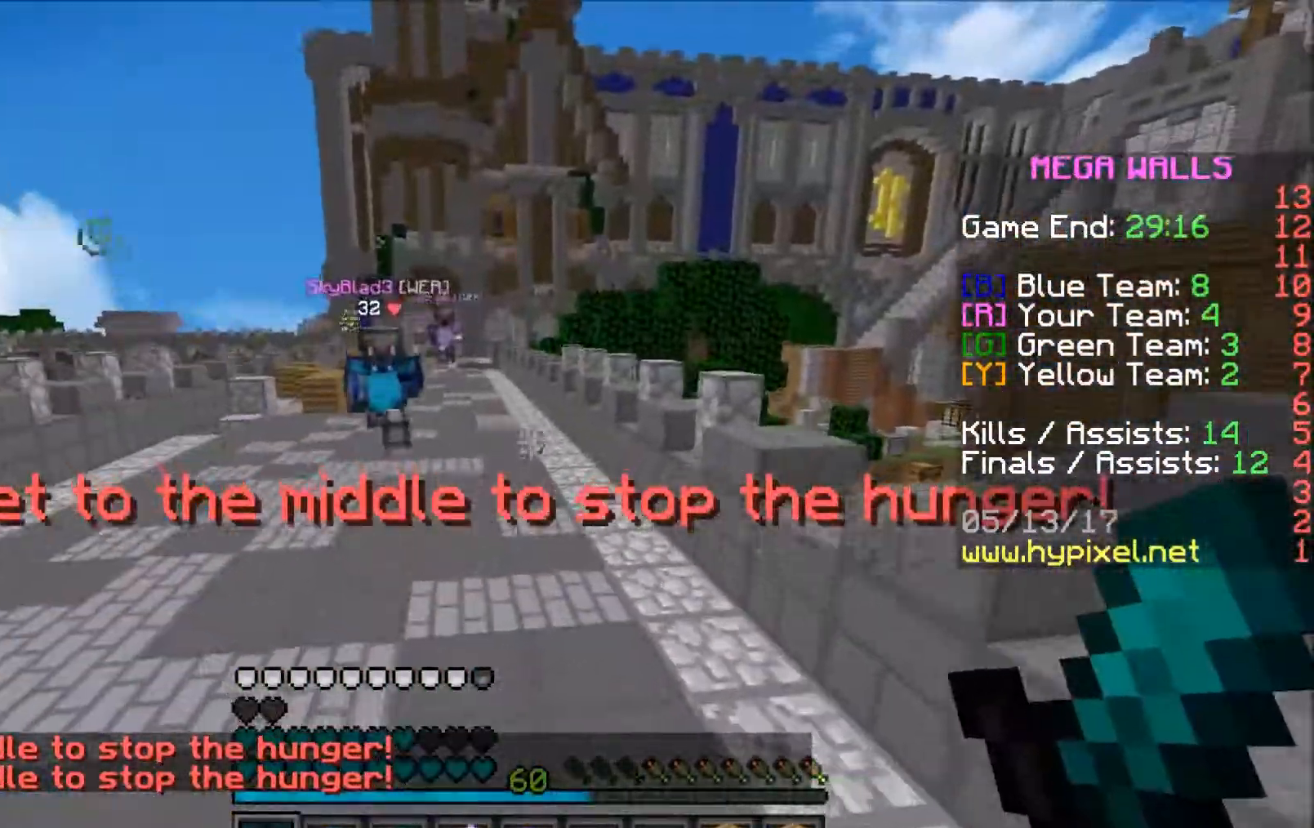
{"keys": ["w"], "mouse": [], "events": [[83, "a", "up"], [183, "a", "down"], [467, "a", "up"]]}
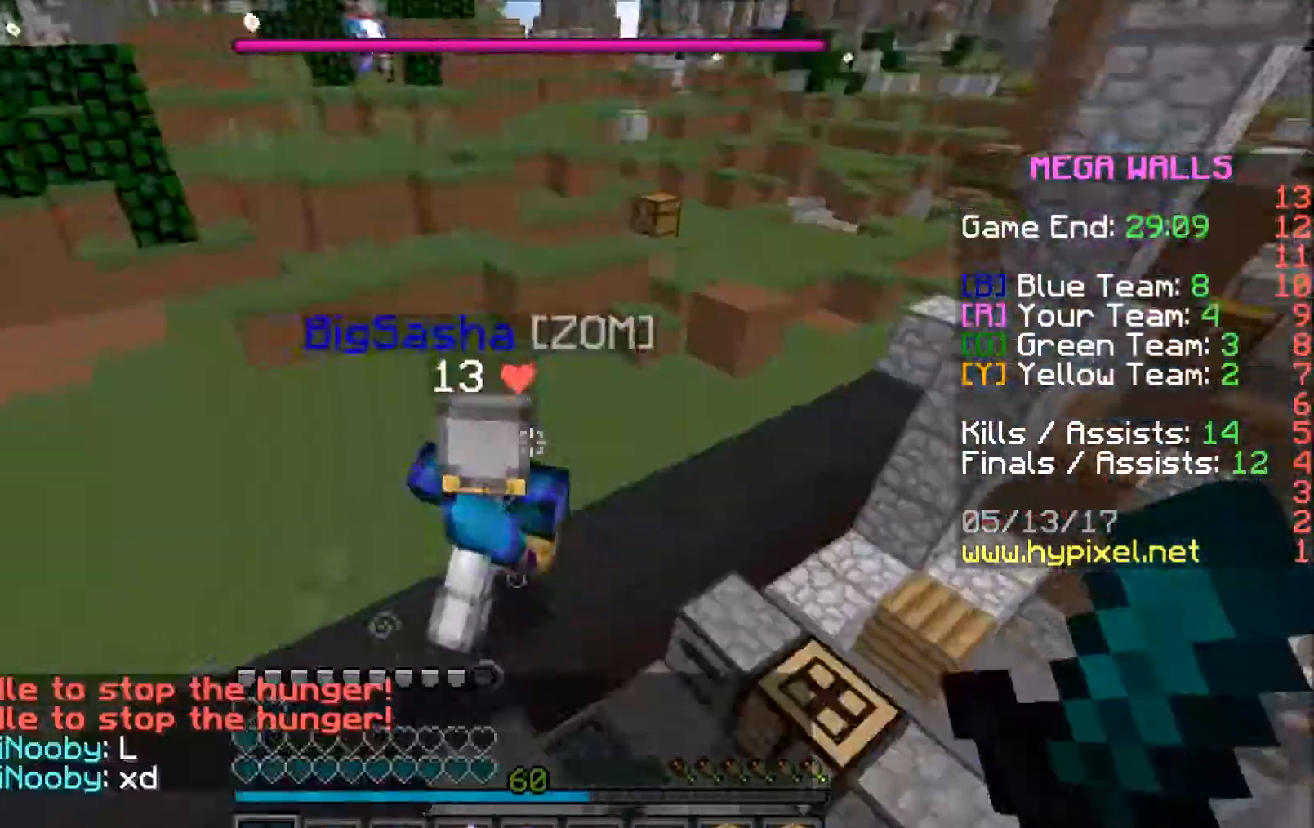
{"keys": ["w"], "mouse": [], "events": [[183, "a", "down"], [183, "mouse_left", "down"], [233, "a", "up"], [233, "mouse_left", "up"], [333, "mouse_left", "down"], [383, "mouse_left", "up"]]}
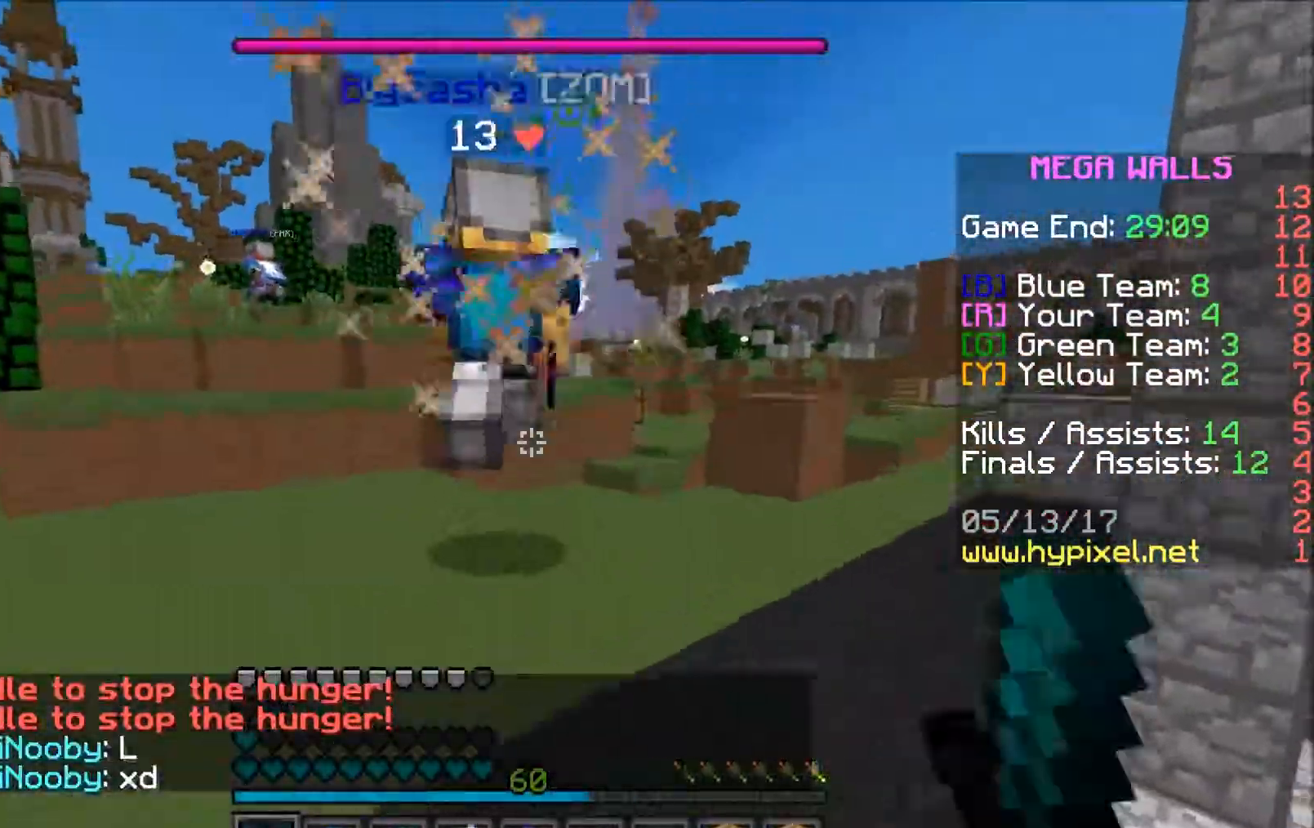
{"keys": ["w"], "mouse": [], "events": []}
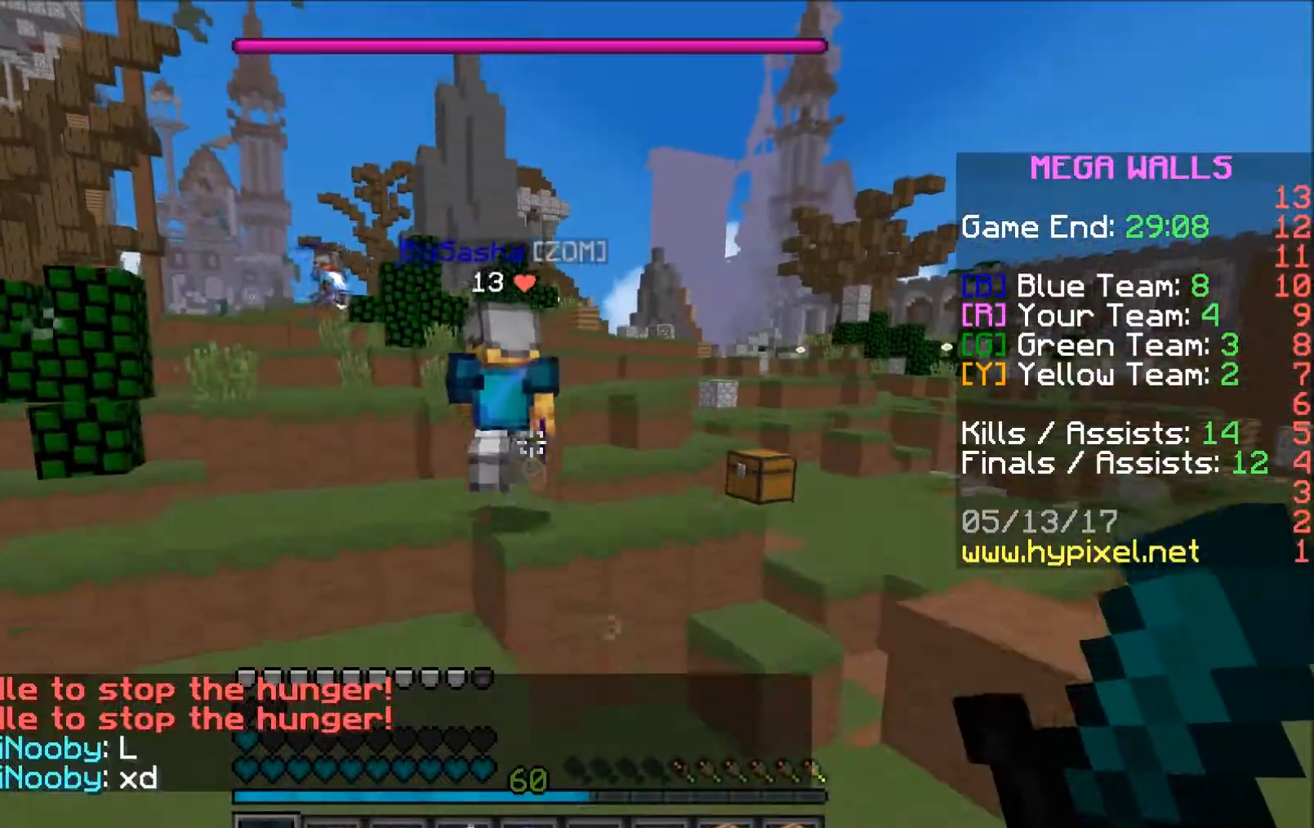
{"keys": ["w"], "mouse": [], "events": []}